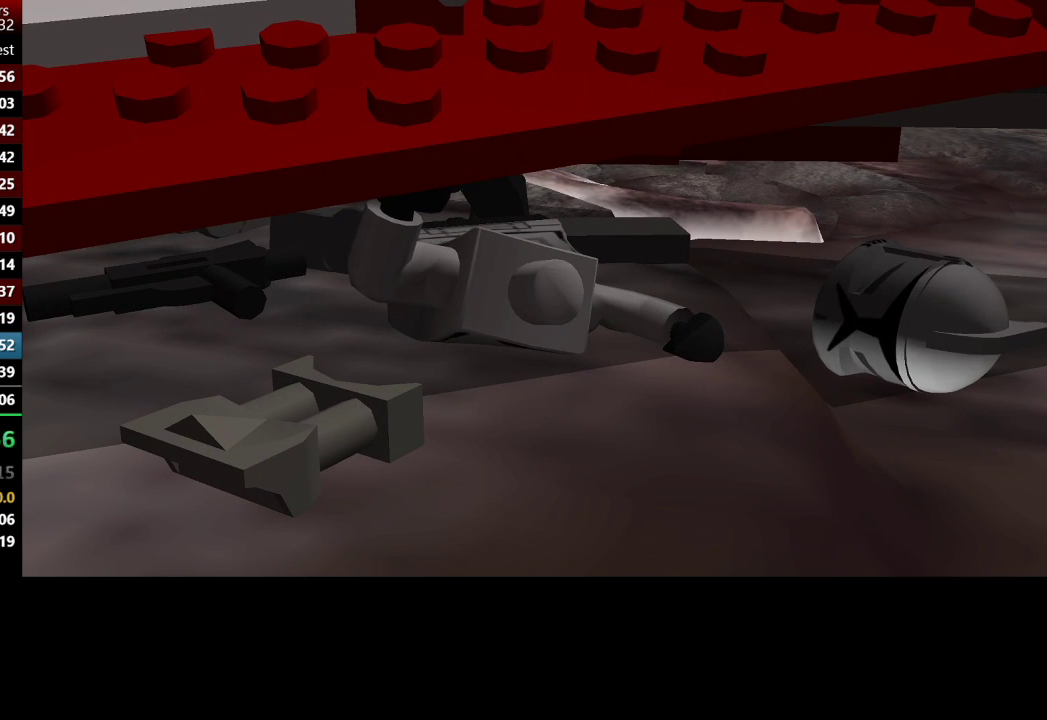
Gameplay with a controller (Xbox layout); each line is a JSON object with the inputs held at the frame after it. "events" lists button and stick changes between this image and that frame as [ms after this image, input, new state], when the widget could be followed in between.
{"buttons": [], "left_stick": "up-left", "right_stick": "center", "events": [[383, "left_stick", "down-left"], [483, "left_stick", "up-left"]]}
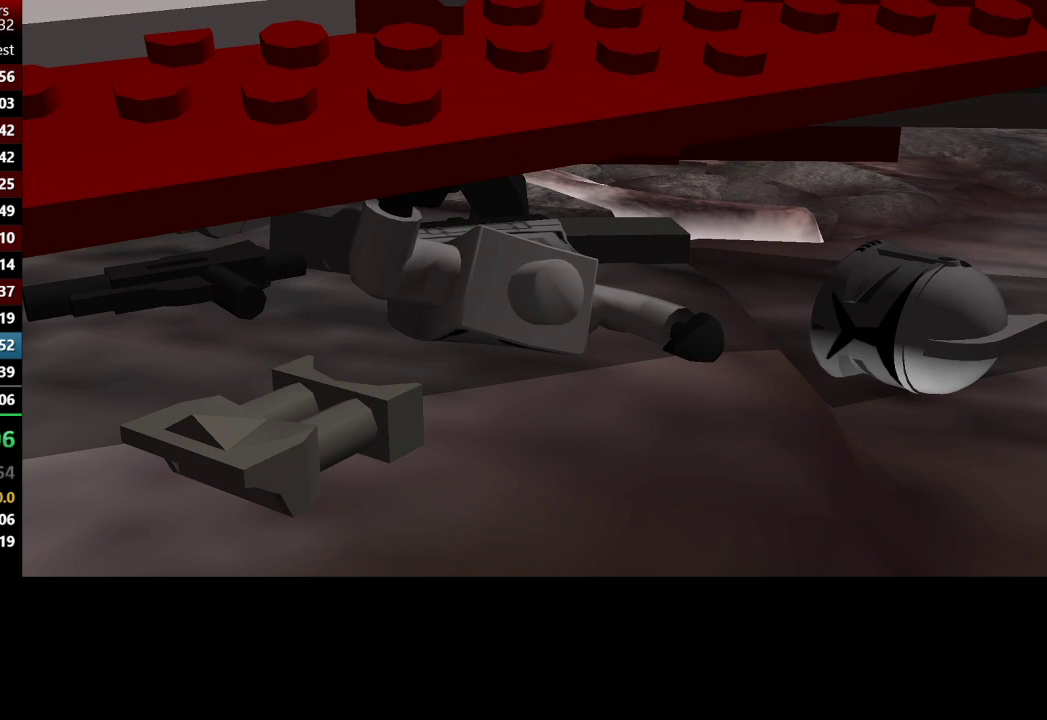
{"buttons": [], "left_stick": "center", "right_stick": "center", "events": [[183, "left_stick", "center"]]}
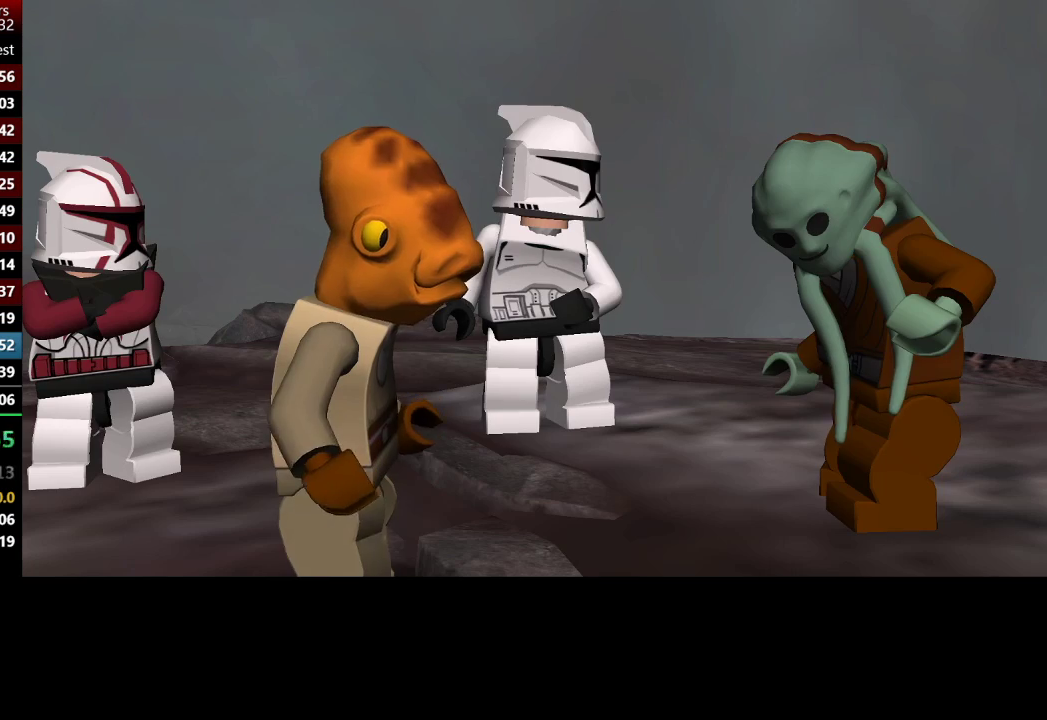
{"buttons": [], "left_stick": "up", "right_stick": "center", "events": [[83, "left_stick", "up"]]}
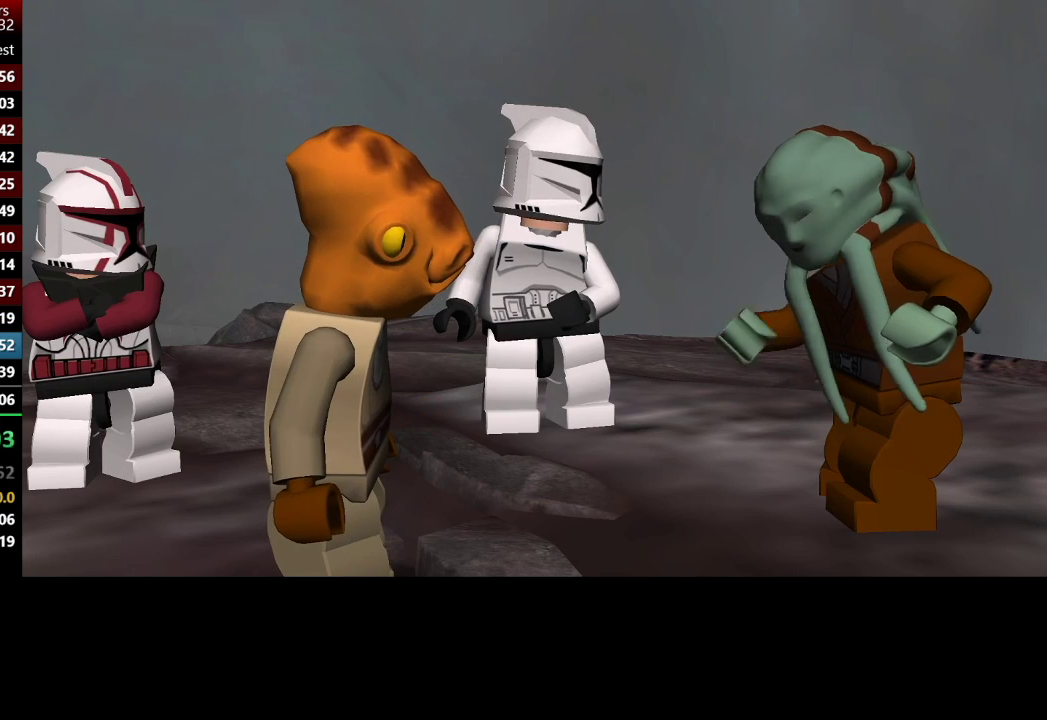
{"buttons": [], "left_stick": "center", "right_stick": "center"}
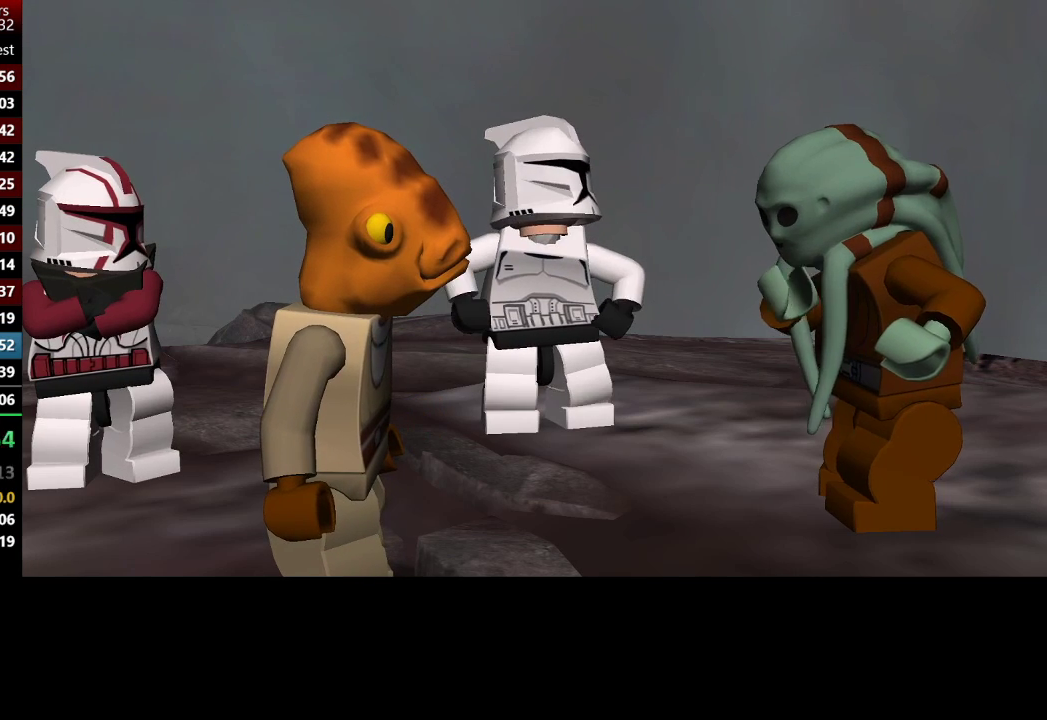
{"buttons": [], "left_stick": "down", "right_stick": "center"}
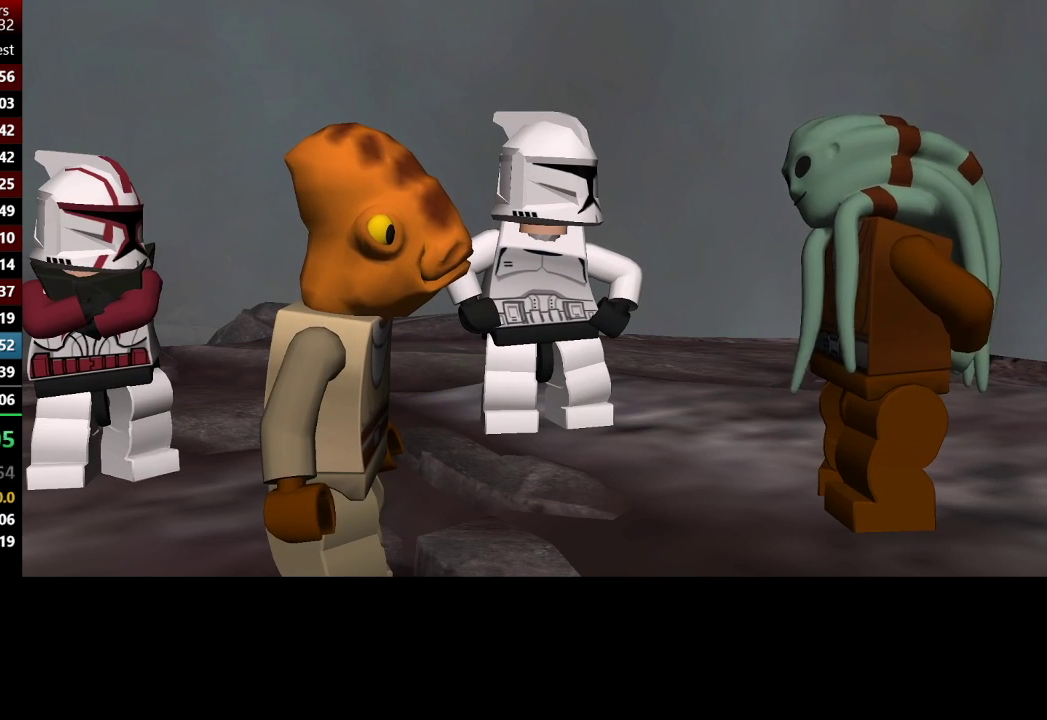
{"buttons": [], "left_stick": "right", "right_stick": "center", "events": [[417, "left_stick", "right"]]}
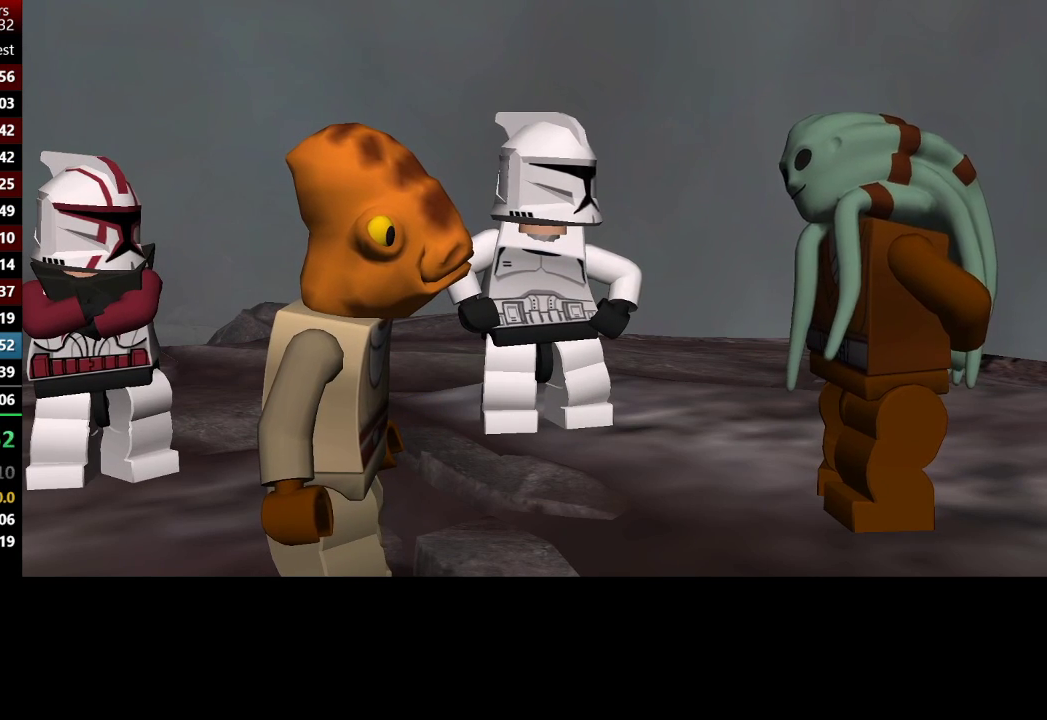
{"buttons": [], "left_stick": "down", "right_stick": "center", "events": [[217, "left_stick", "up-right"], [417, "left_stick", "down"]]}
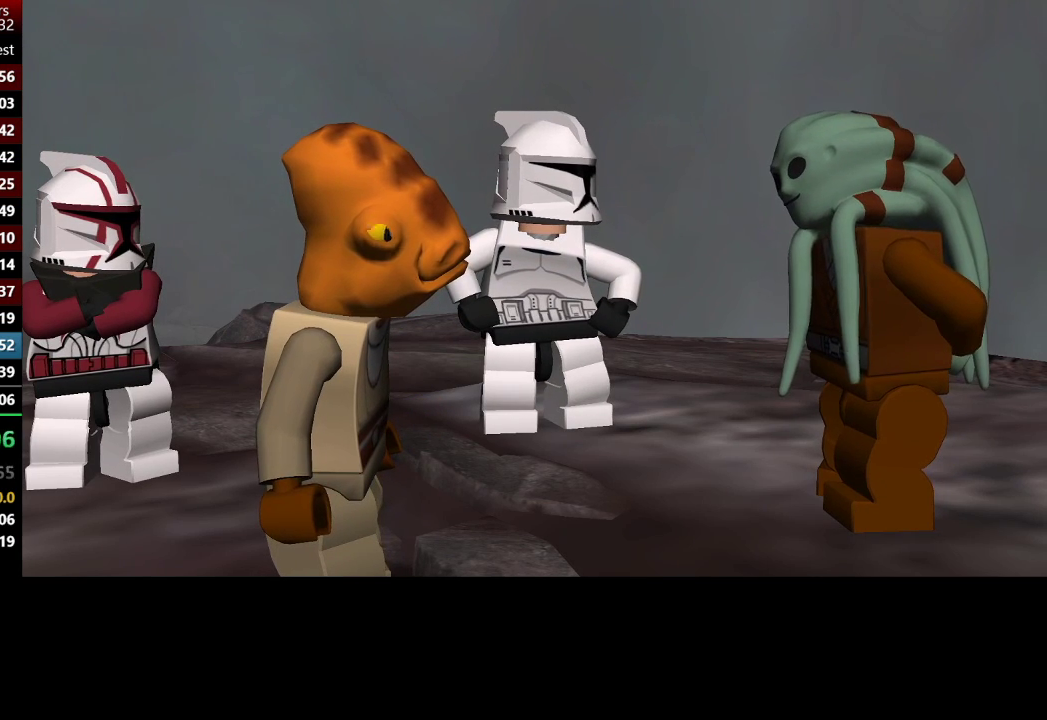
{"buttons": [], "left_stick": "down", "right_stick": "center", "events": [[217, "left_stick", "center"], [483, "left_stick", "down"]]}
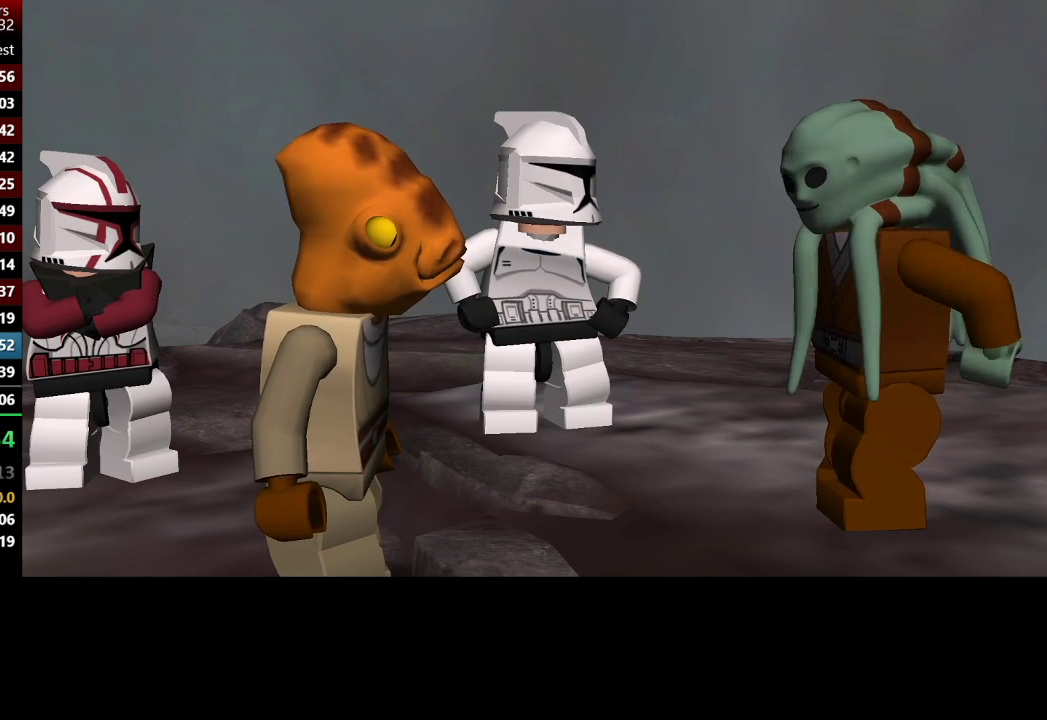
{"buttons": [], "left_stick": "center", "right_stick": "center", "events": [[350, "left_stick", "center"]]}
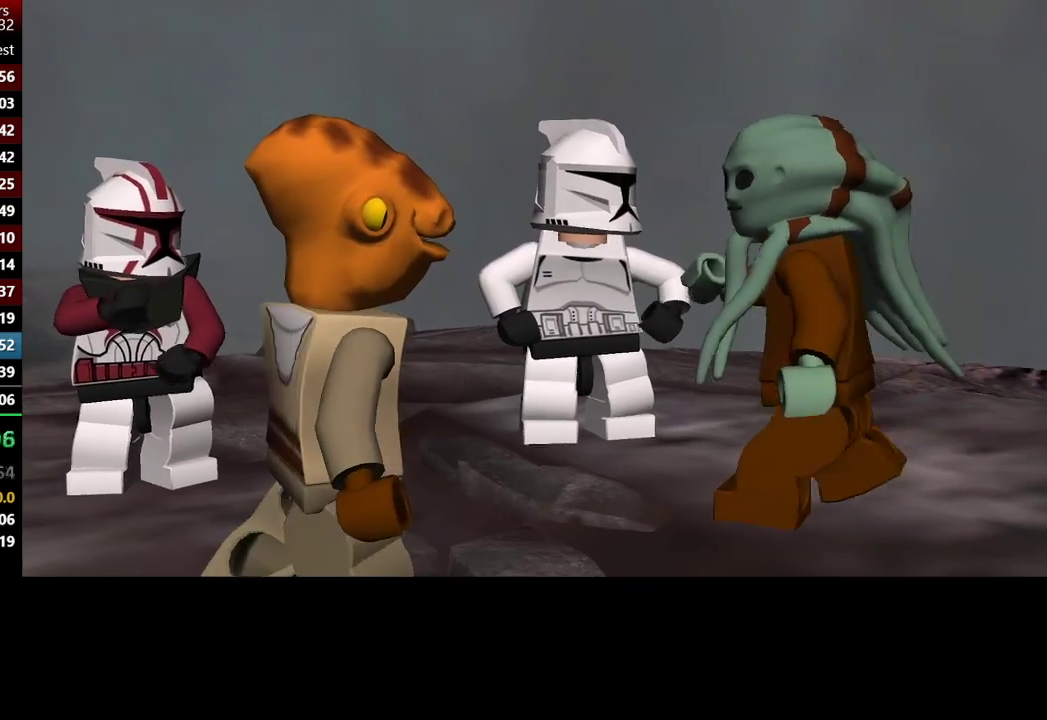
{"buttons": [], "left_stick": "center", "right_stick": "center", "events": []}
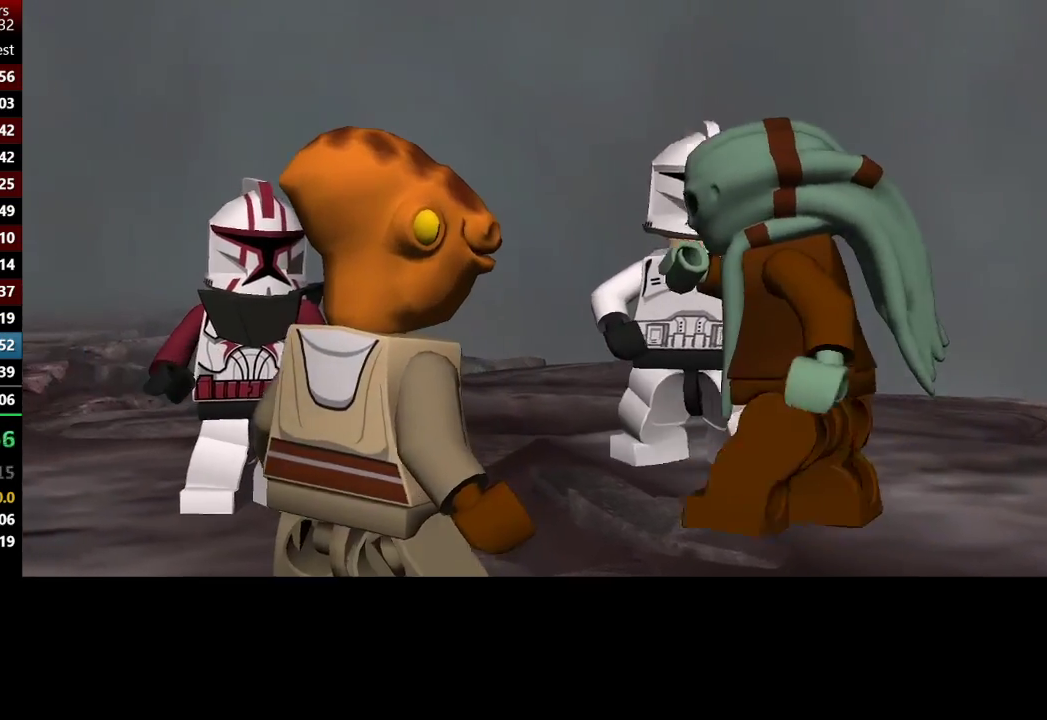
{"buttons": [], "left_stick": "center", "right_stick": "center", "events": []}
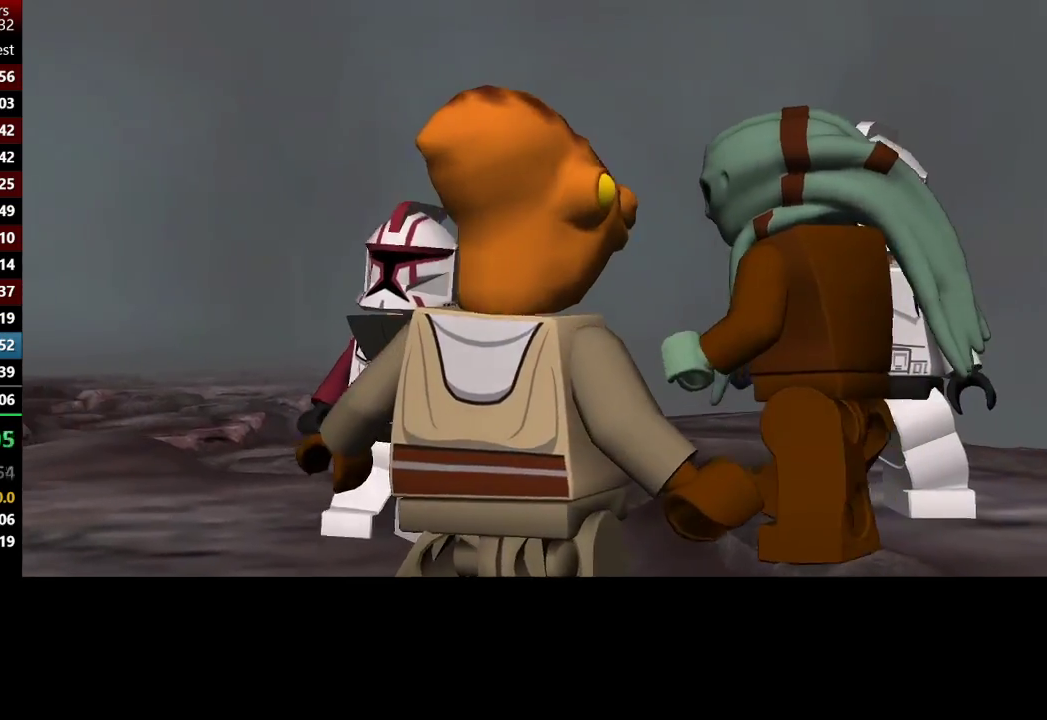
{"buttons": [], "left_stick": "center", "right_stick": "center", "events": []}
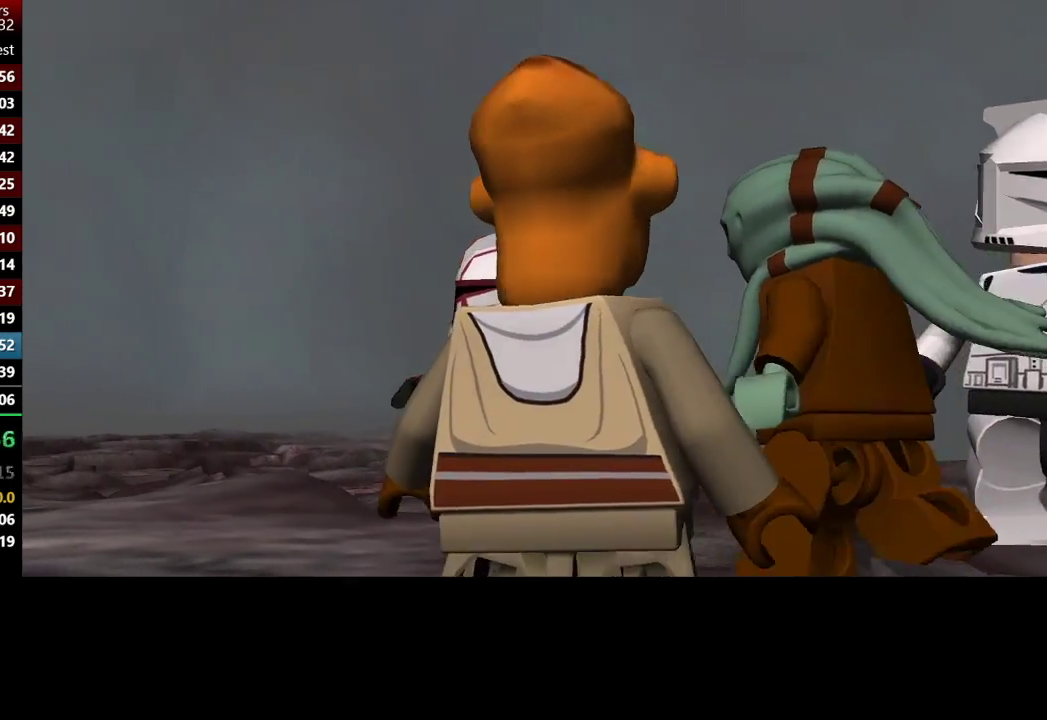
{"buttons": [], "left_stick": "center", "right_stick": "center", "events": []}
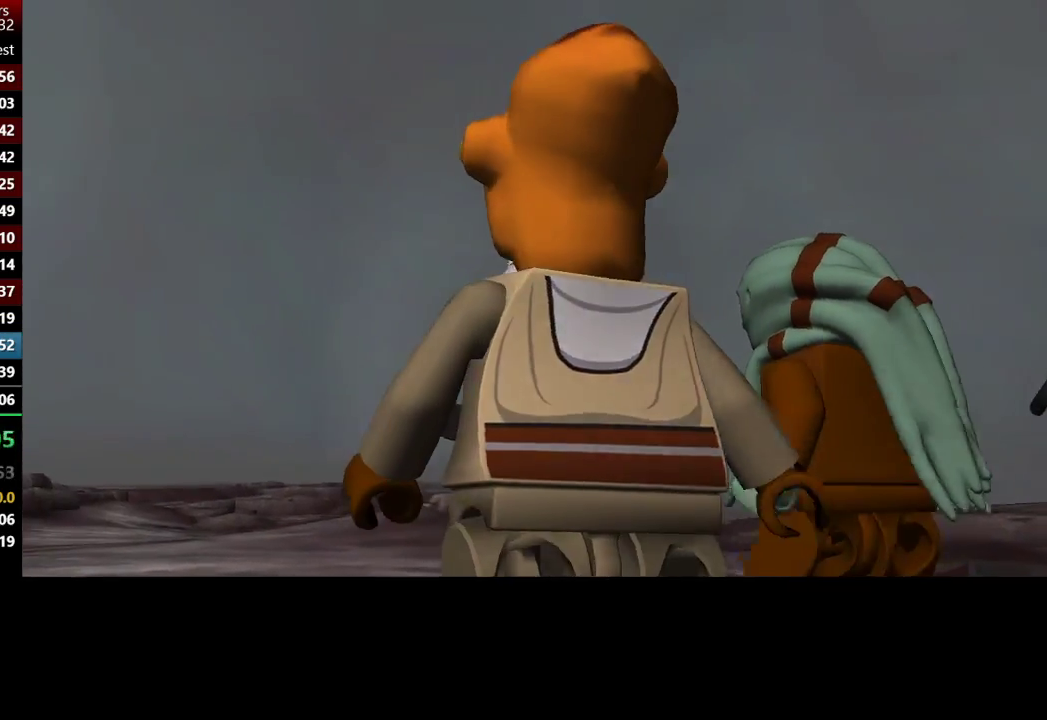
{"buttons": [], "left_stick": "center", "right_stick": "center", "events": [[50, "left_stick", "up"], [367, "left_stick", "center"]]}
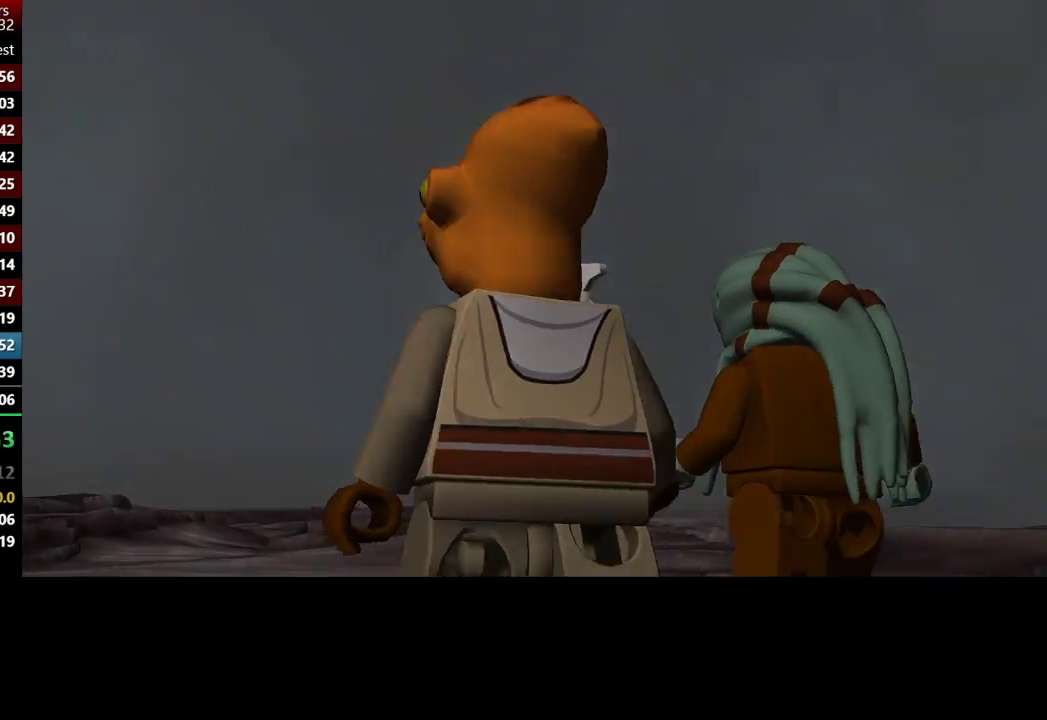
{"buttons": [], "left_stick": "center", "right_stick": "center", "events": []}
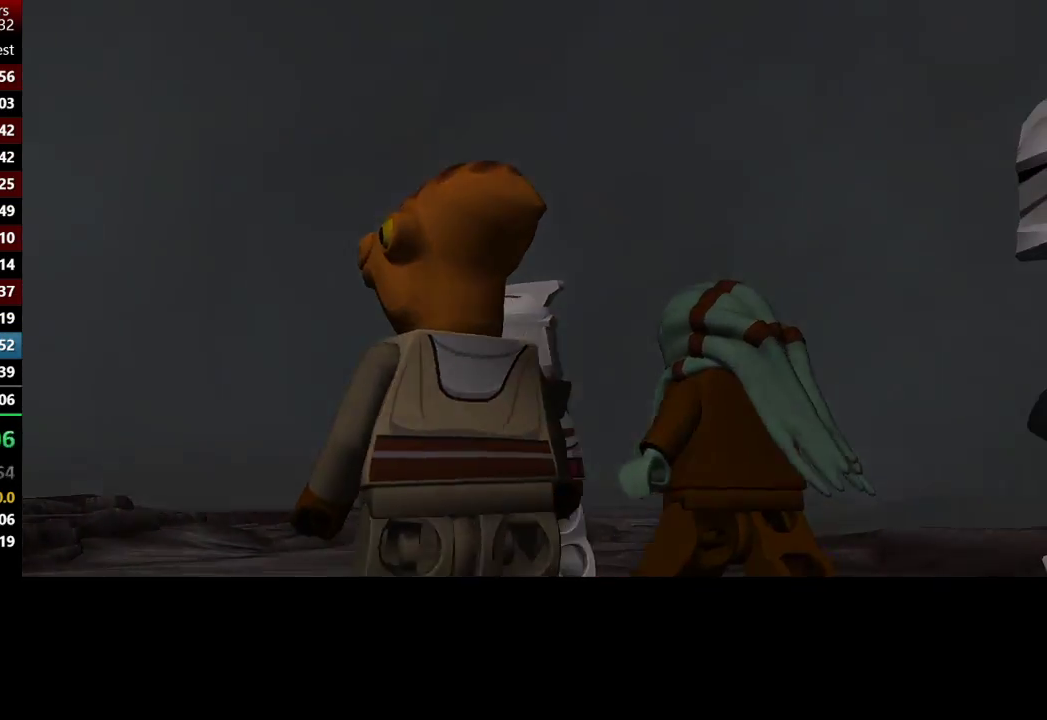
{"buttons": [], "left_stick": "center", "right_stick": "center", "events": []}
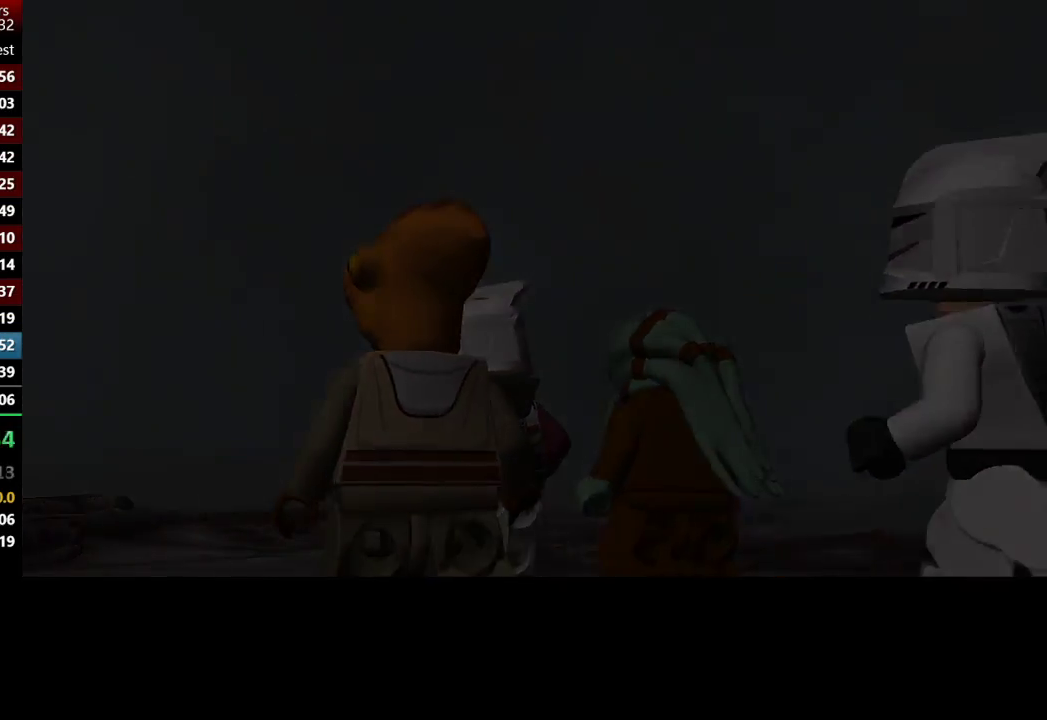
{"buttons": [], "left_stick": "center", "right_stick": "center", "events": []}
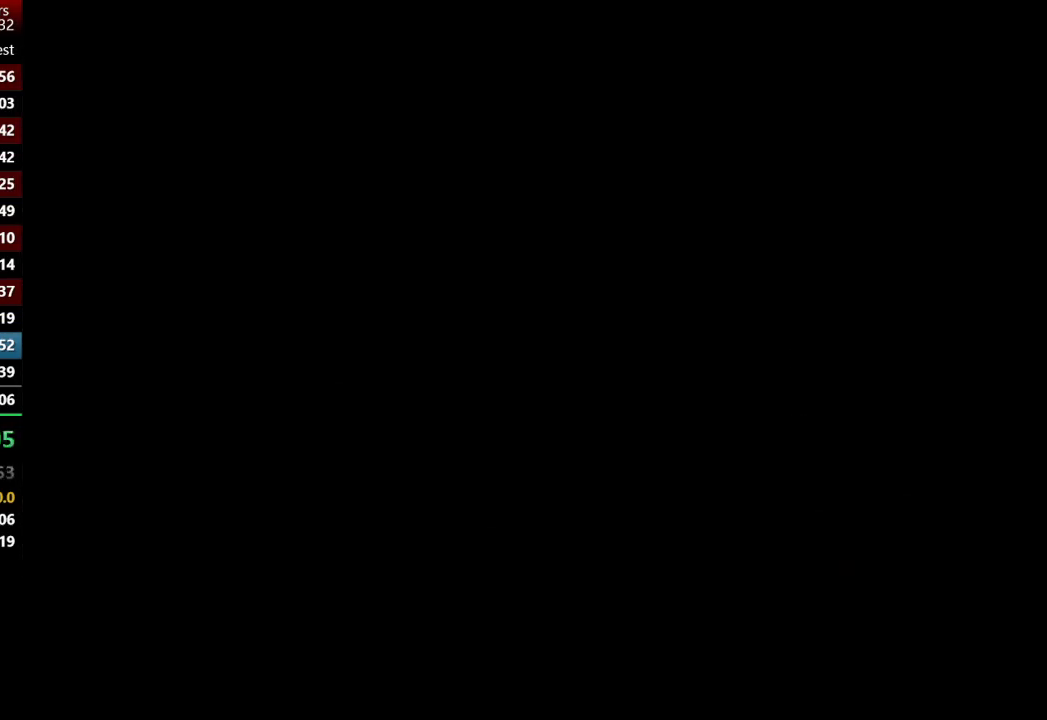
{"buttons": [], "left_stick": "up", "right_stick": "center", "events": [[83, "left_stick", "up"]]}
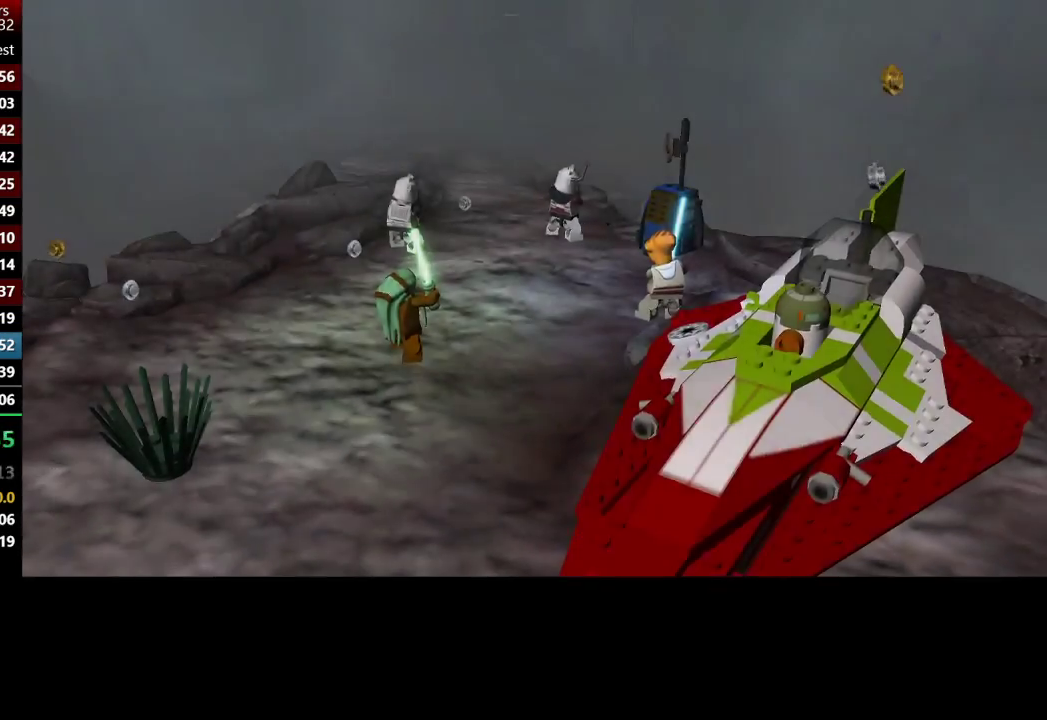
{"buttons": [], "left_stick": "up", "right_stick": "center", "events": []}
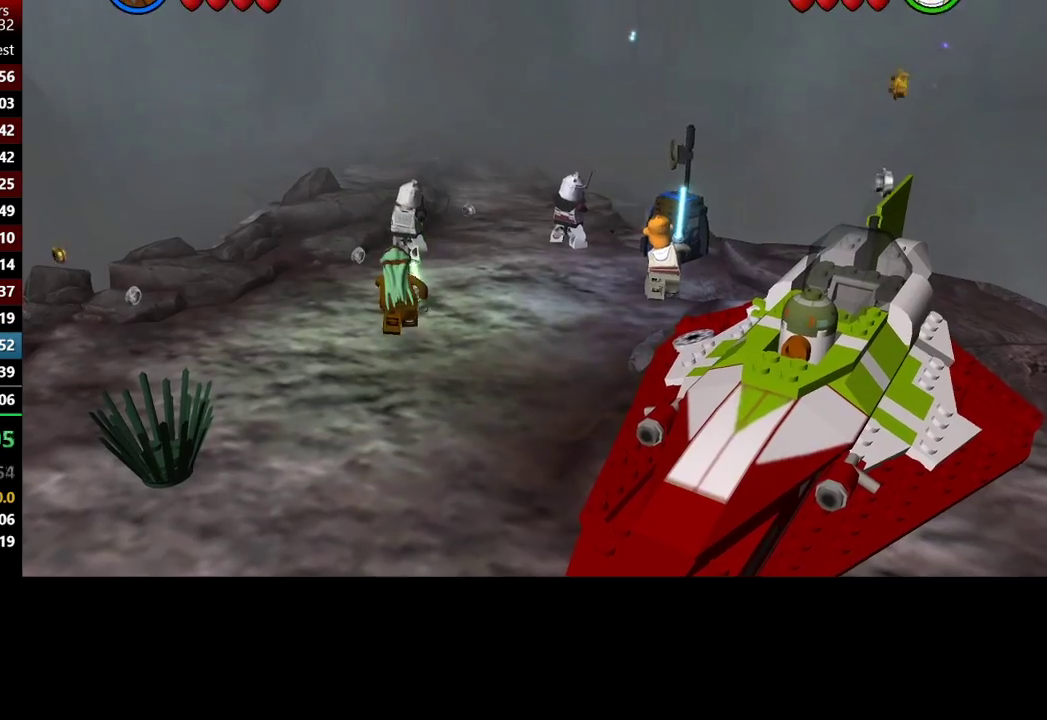
{"buttons": [], "left_stick": "up-right", "right_stick": "center", "events": [[167, "left_stick", "up-right"]]}
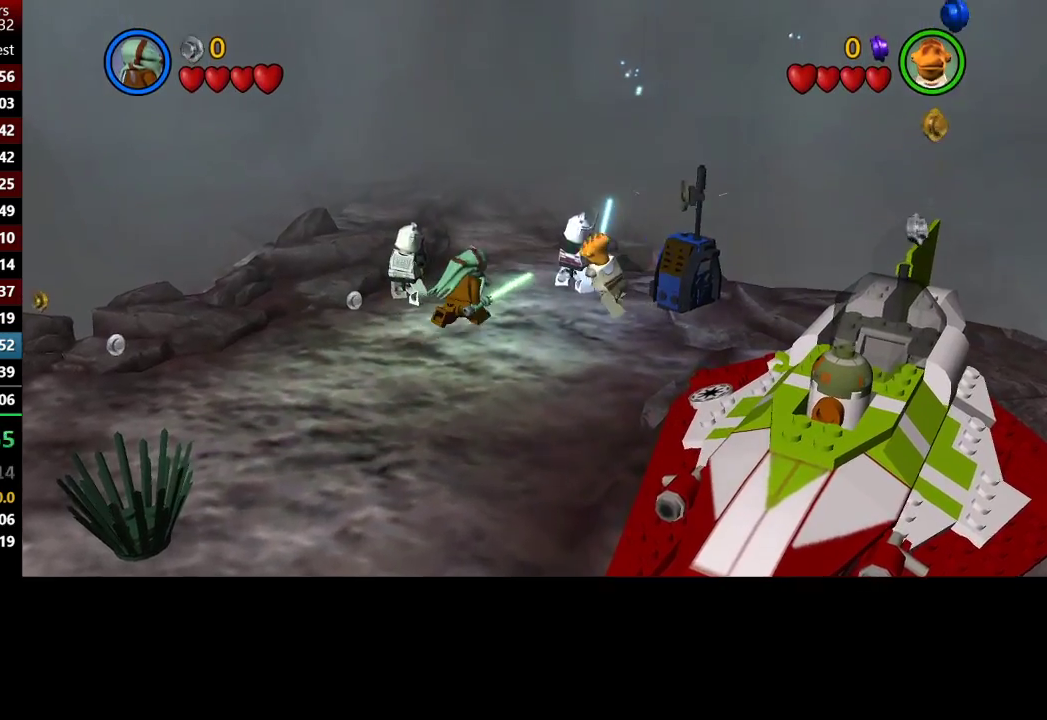
{"buttons": [], "left_stick": "up-right", "right_stick": "center", "events": []}
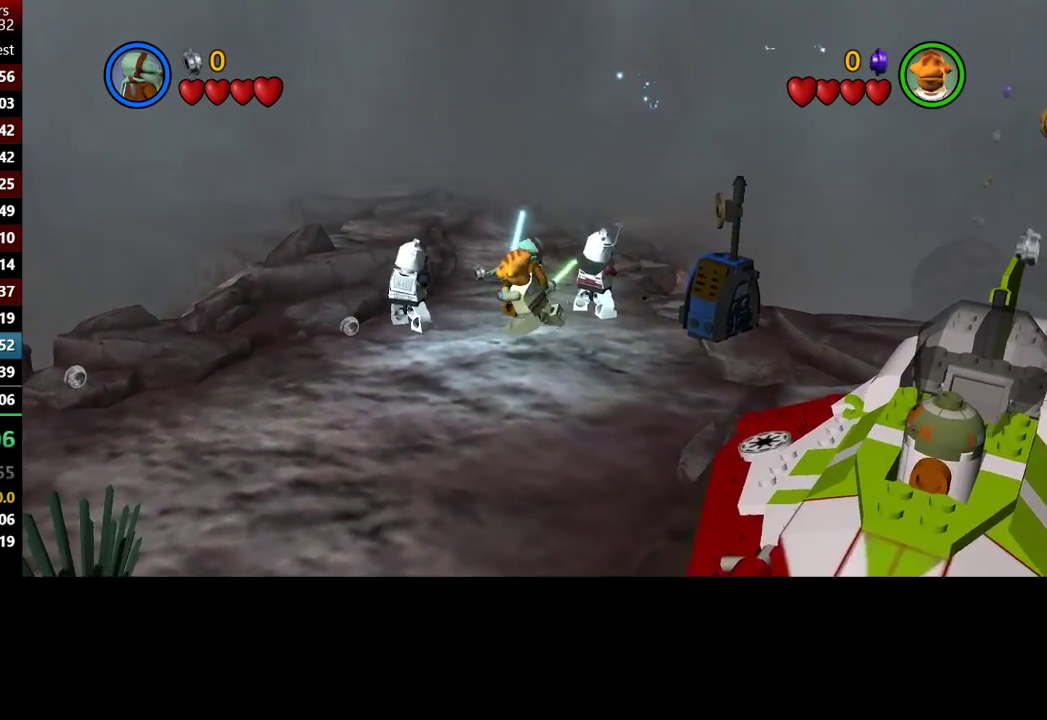
{"buttons": [], "left_stick": "center", "right_stick": "center", "events": [[17, "Y", "down"], [117, "Y", "up"], [117, "left_stick", "right"], [233, "left_stick", "center"]]}
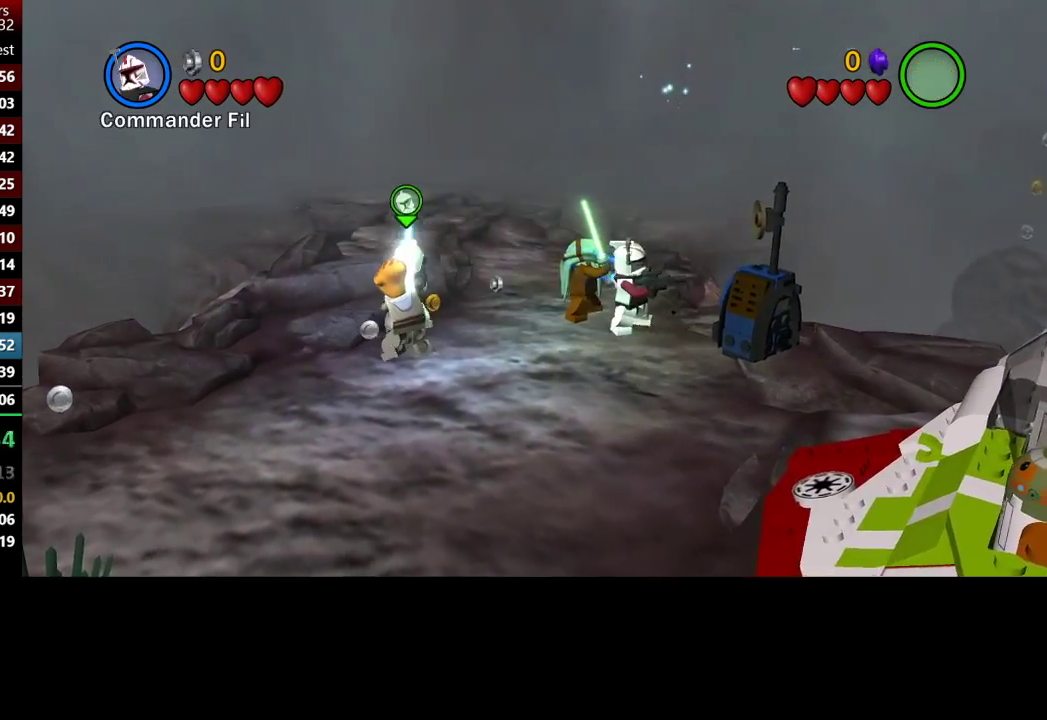
{"buttons": [], "left_stick": "up-left", "right_stick": "center", "events": [[183, "left_stick", "up"], [467, "left_stick", "up-left"]]}